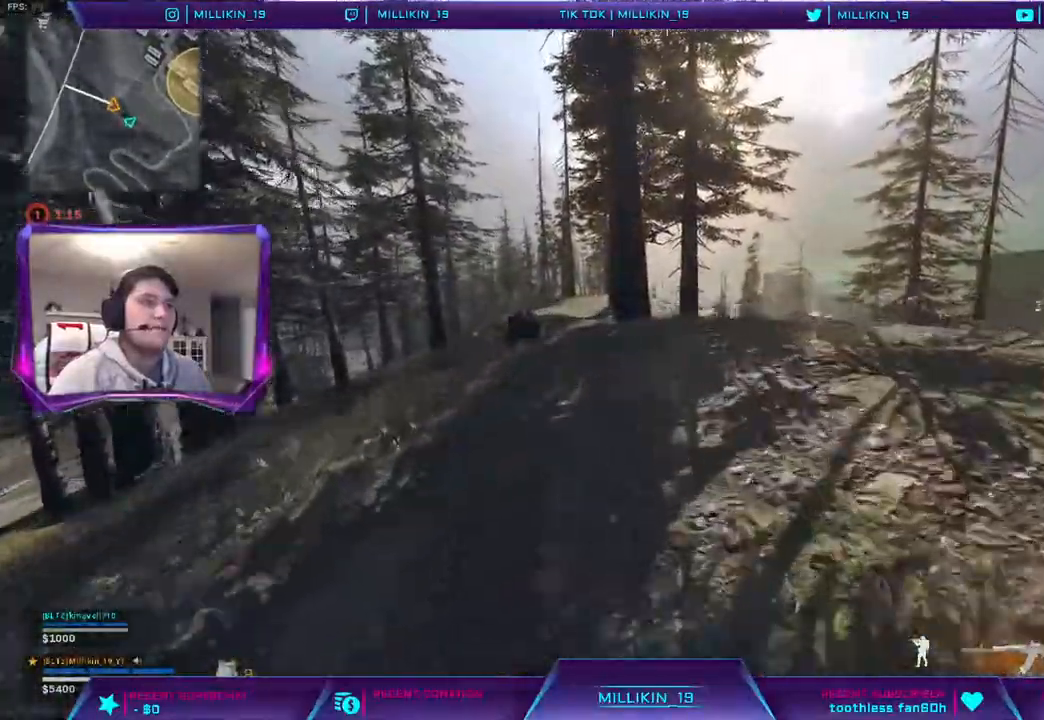
Gameplay with a controller (PlayStation layout); each line is a JSON object with the inputs held at the frame after it (dt_ms = milliseconds from this image to that frame). "events" lists button and stick changes between this image and that frame as [ms after this image, input, new state], when the widget could be followed in between. Not read: TOUCHPAD.
{"dt_ms": 500, "buttons": [], "left_stick": "up-left", "right_stick": "center", "events": [[17, "right_stick", "right"], [150, "CROSS", "down"], [217, "left_stick", "up-left"], [233, "CROSS", "up"], [383, "right_stick", "center"]]}
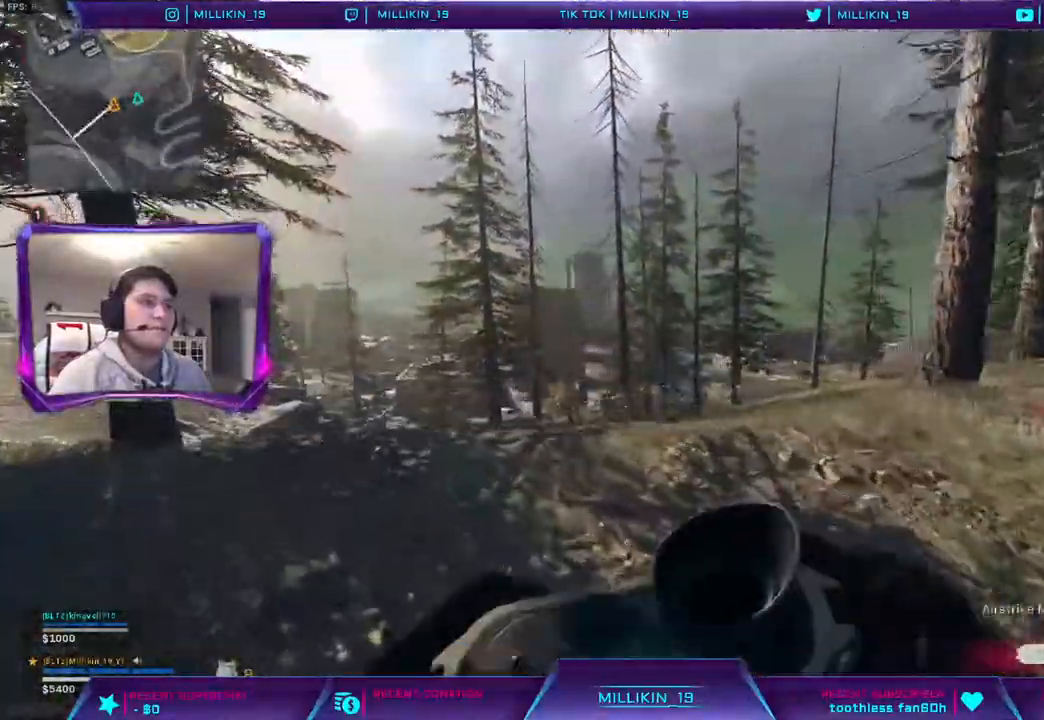
{"dt_ms": 500, "buttons": ["L3"], "left_stick": "up-left", "right_stick": "right", "events": [[50, "CROSS", "down"], [133, "right_stick", "left"], [267, "L3", "down"], [267, "right_stick", "center"], [483, "CROSS", "up"], [483, "right_stick", "right"]]}
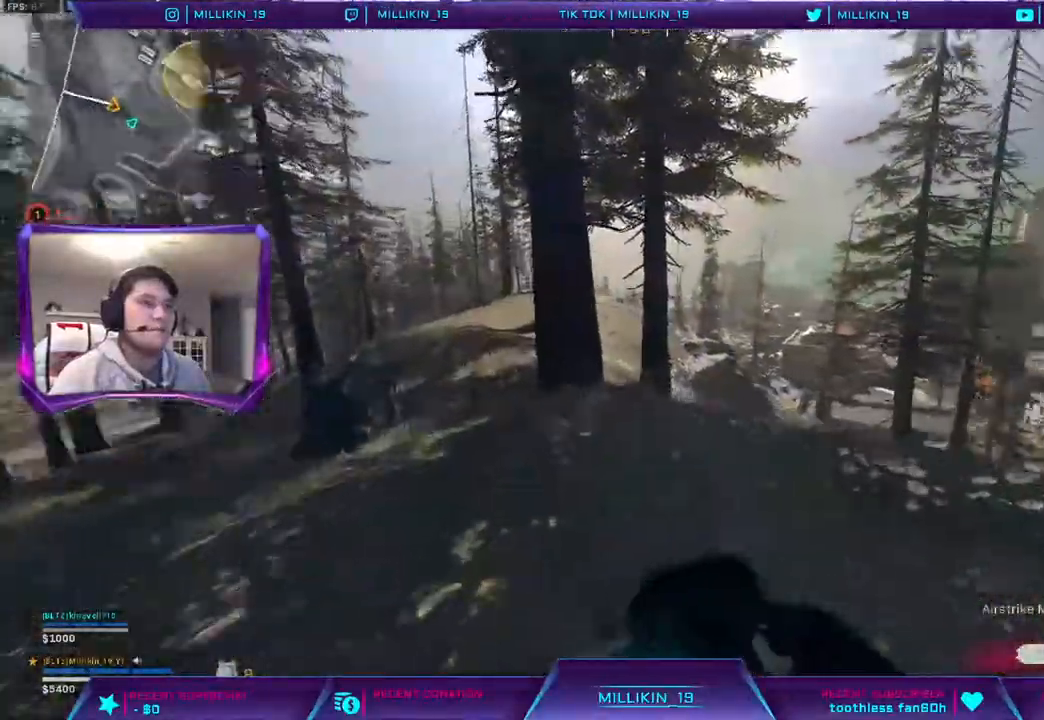
{"dt_ms": 500, "buttons": ["L2"], "left_stick": "left", "right_stick": "center", "events": [[50, "L3", "up"], [117, "CROSS", "down"], [133, "right_stick", "center"], [167, "left_stick", "left"], [300, "L2", "down"], [450, "CROSS", "up"]]}
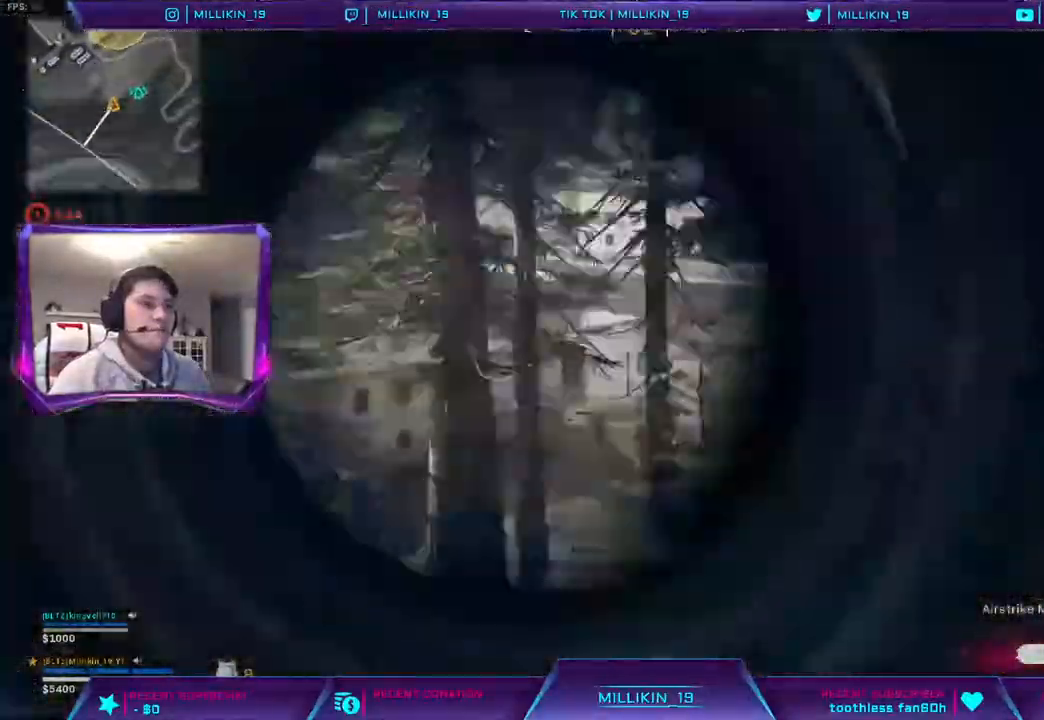
{"dt_ms": 500, "buttons": ["L2"], "left_stick": "right", "right_stick": "right", "events": [[100, "left_stick", "down-right"], [267, "left_stick", "right"], [317, "right_stick", "right"]]}
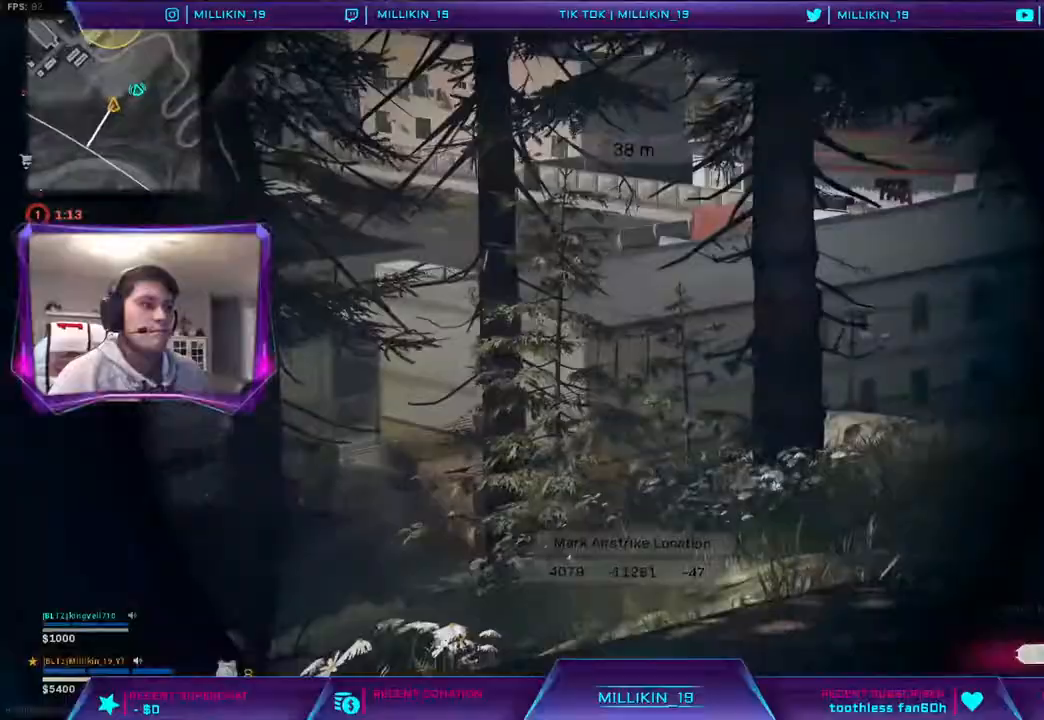
{"dt_ms": 500, "buttons": ["L2"], "left_stick": "up-right", "right_stick": "up-right", "events": [[117, "right_stick", "center"], [233, "left_stick", "center"], [367, "left_stick", "up-left"], [467, "right_stick", "up-right"], [500, "left_stick", "up-right"]]}
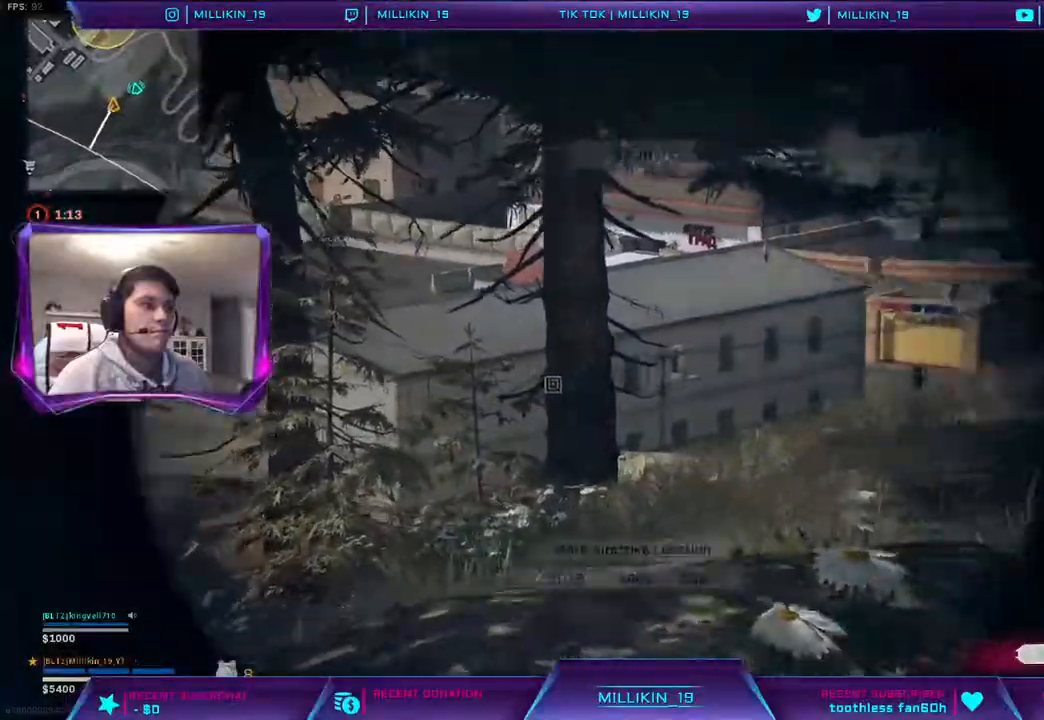
{"dt_ms": 500, "buttons": ["L2"], "left_stick": "center", "right_stick": "center", "events": [[33, "right_stick", "center"], [367, "left_stick", "right"], [500, "left_stick", "center"]]}
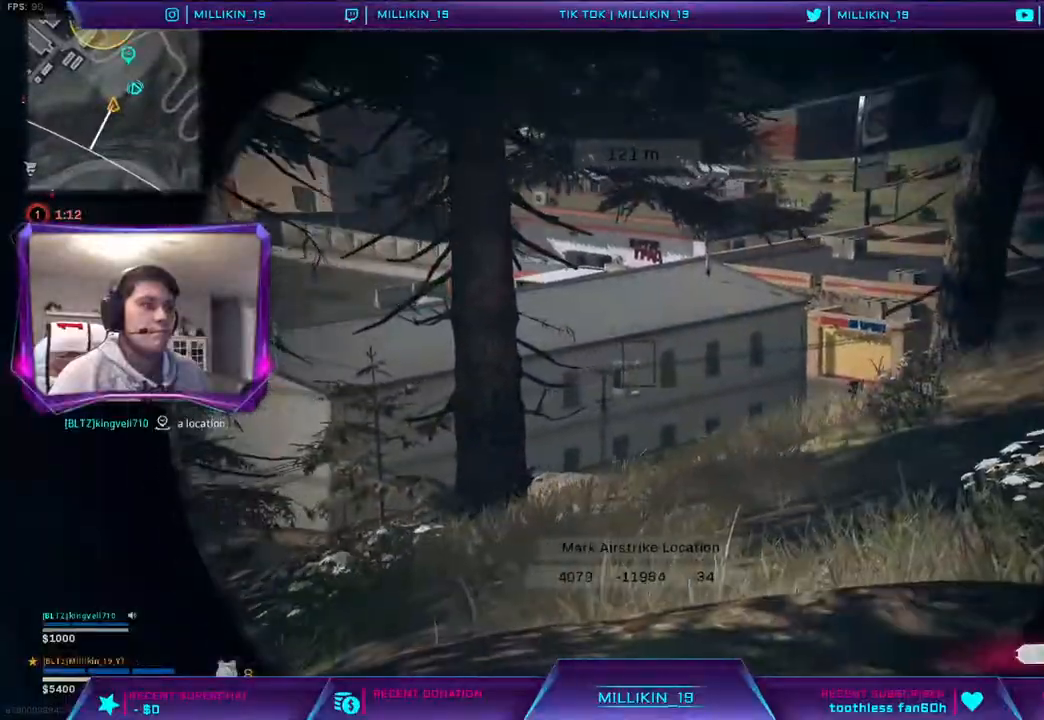
{"dt_ms": 500, "buttons": ["L3"], "left_stick": "up-left", "right_stick": "left", "events": [[17, "R2", "down"], [167, "R2", "up"], [167, "left_stick", "down"], [183, "L2", "up"], [317, "right_stick", "left"], [400, "left_stick", "up-left"], [433, "L3", "down"]]}
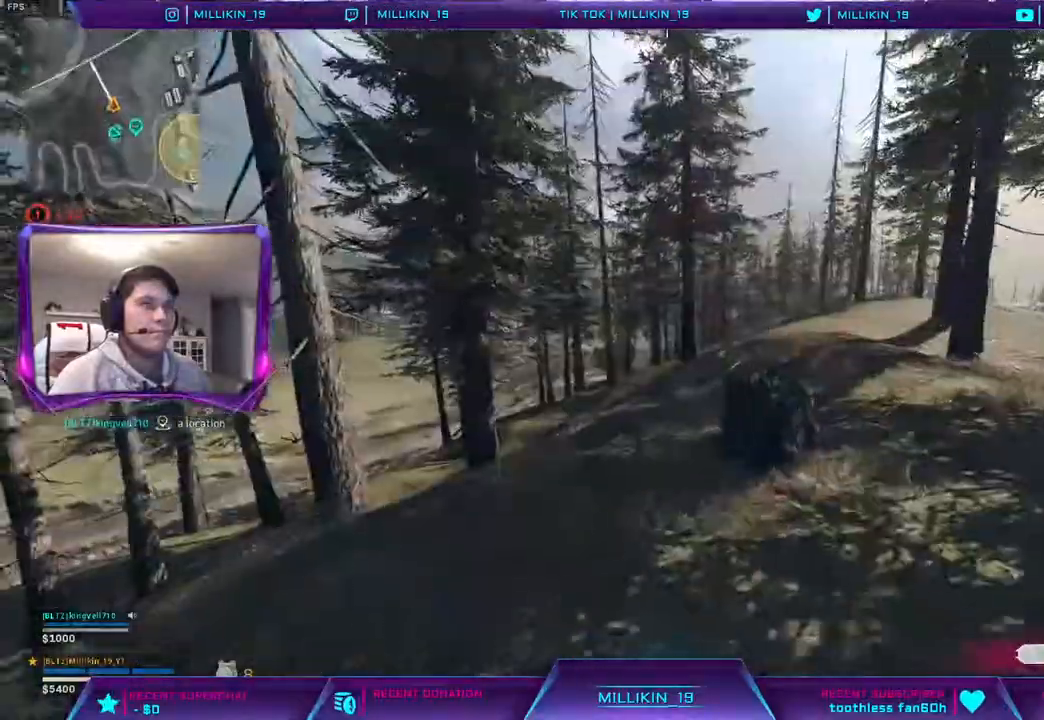
{"dt_ms": 500, "buttons": [], "left_stick": "up", "right_stick": "center", "events": [[183, "L3", "up"], [267, "left_stick", "up"], [383, "R3", "down"], [383, "right_stick", "center"], [467, "R3", "up"]]}
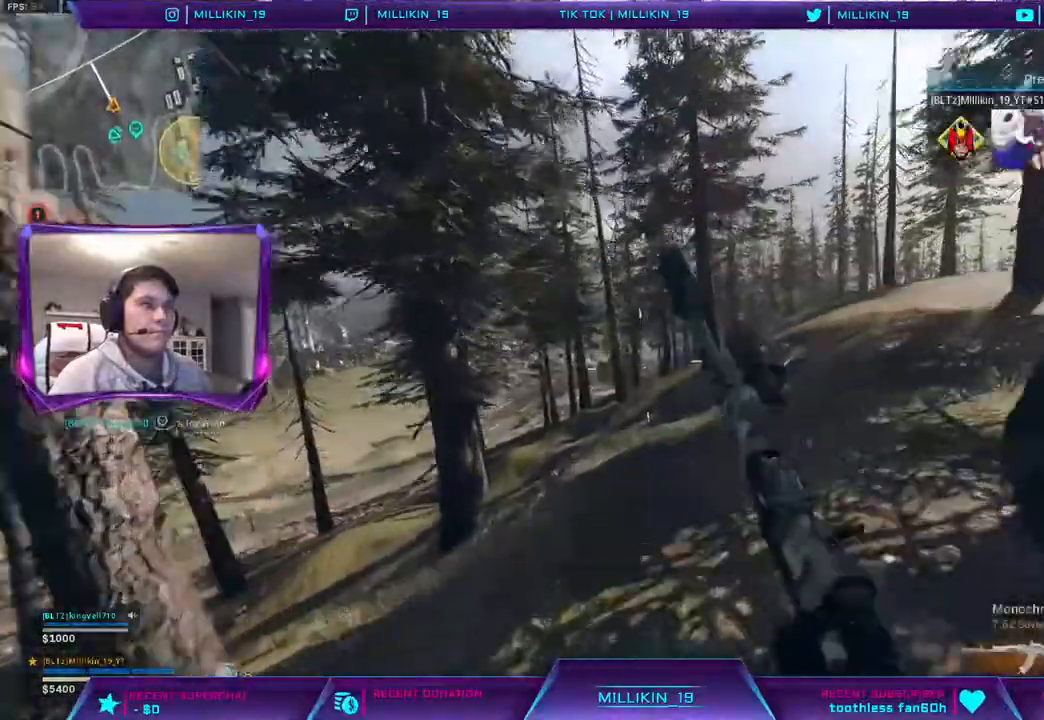
{"dt_ms": 500, "buttons": ["L3"], "left_stick": "up", "right_stick": "center", "events": [[50, "R3", "down"], [117, "R3", "up"], [183, "R3", "down"], [250, "R3", "up"], [300, "L3", "down"]]}
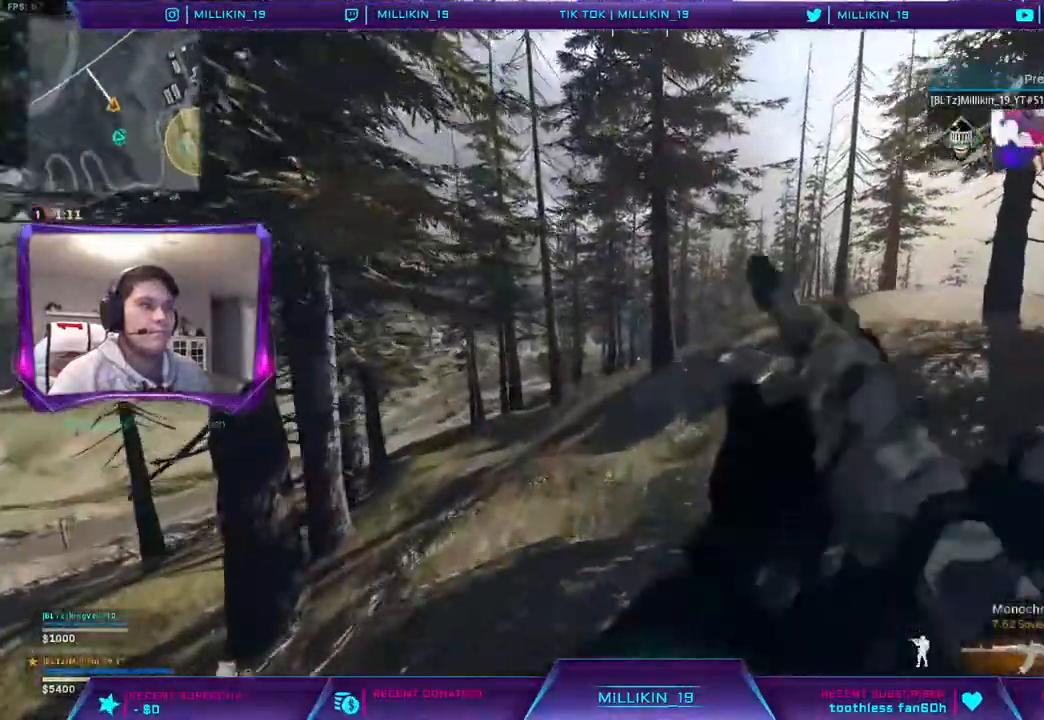
{"dt_ms": 500, "buttons": ["CROSS"], "left_stick": "up", "right_stick": "center", "events": [[83, "right_stick", "up-right"], [167, "CROSS", "down"], [200, "right_stick", "center"], [283, "L3", "up"]]}
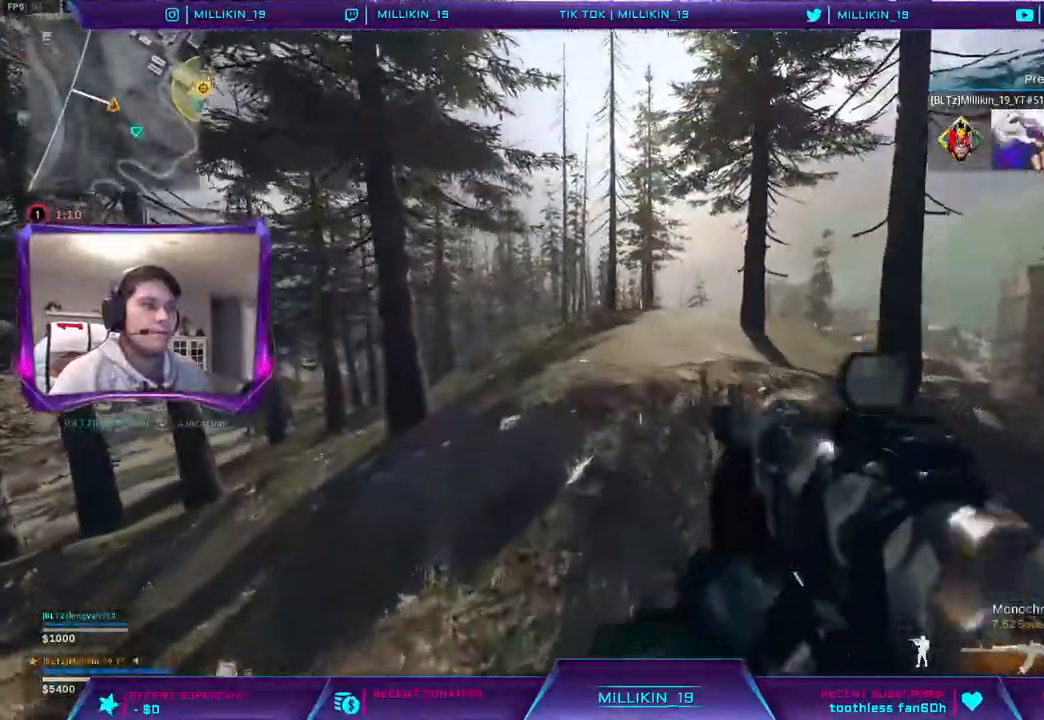
{"dt_ms": 500, "buttons": ["CROSS", "L3"], "left_stick": "up", "right_stick": "center", "events": [[383, "L3", "down"], [417, "CROSS", "up"], [500, "CROSS", "down"]]}
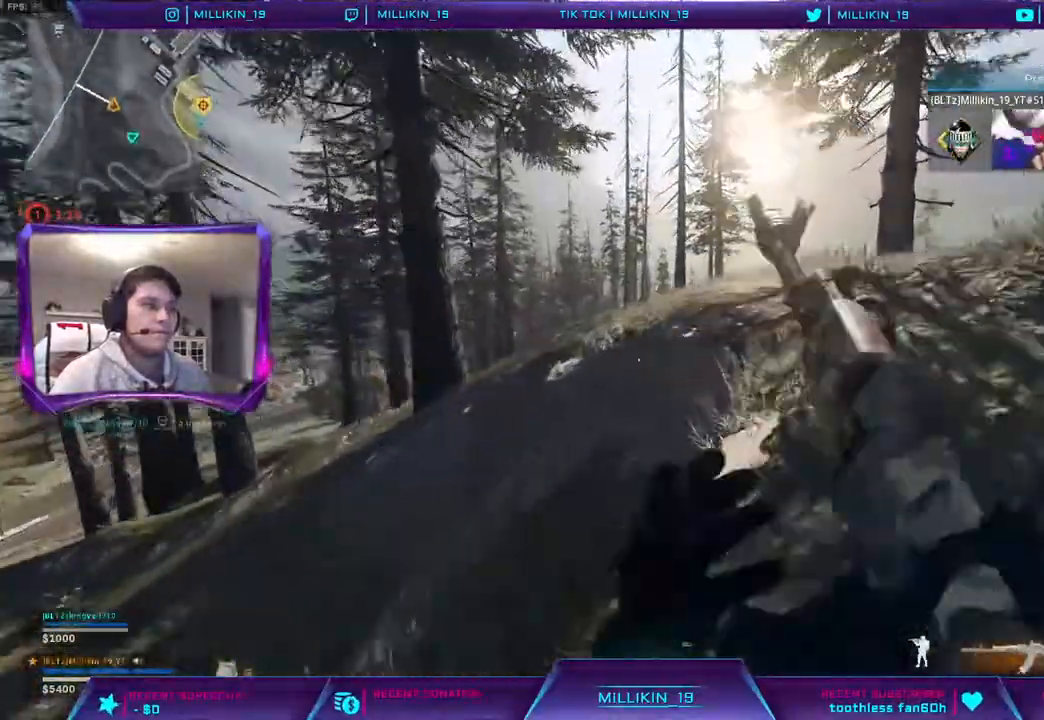
{"dt_ms": 1000, "buttons": ["CROSS"], "left_stick": "up", "right_stick": "center"}
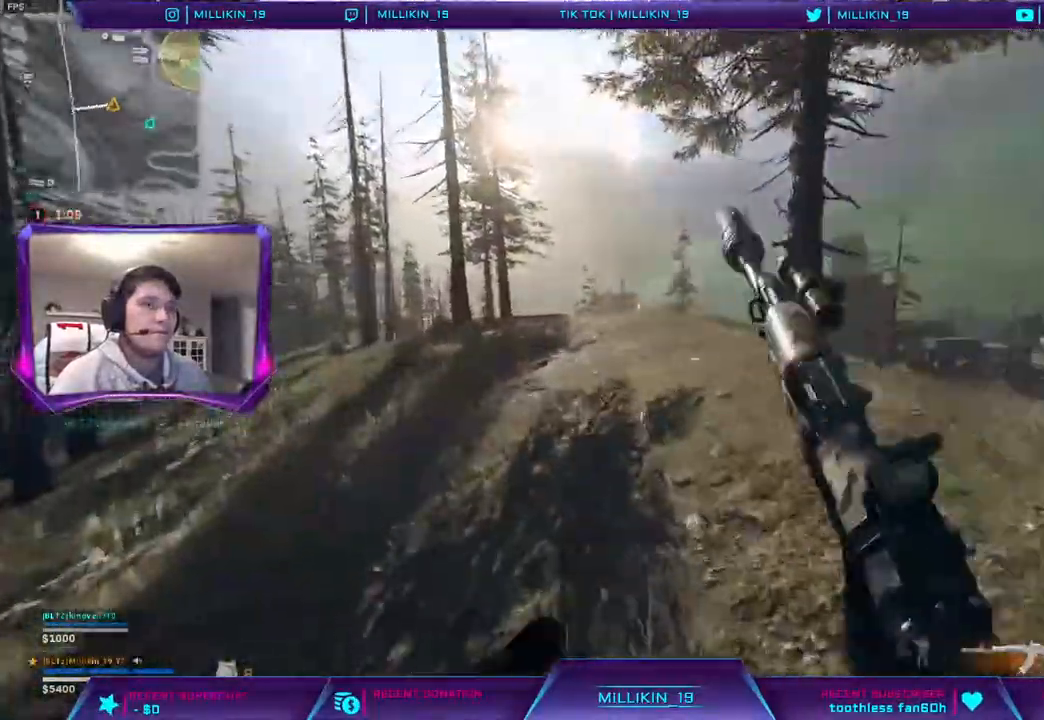
{"dt_ms": 500, "buttons": [], "left_stick": "up", "right_stick": "center", "events": [[50, "right_stick", "left"], [200, "right_stick", "center"], [300, "CROSS", "up"], [367, "TRIANGLE", "down"], [383, "TRIANGLE", "up"]]}
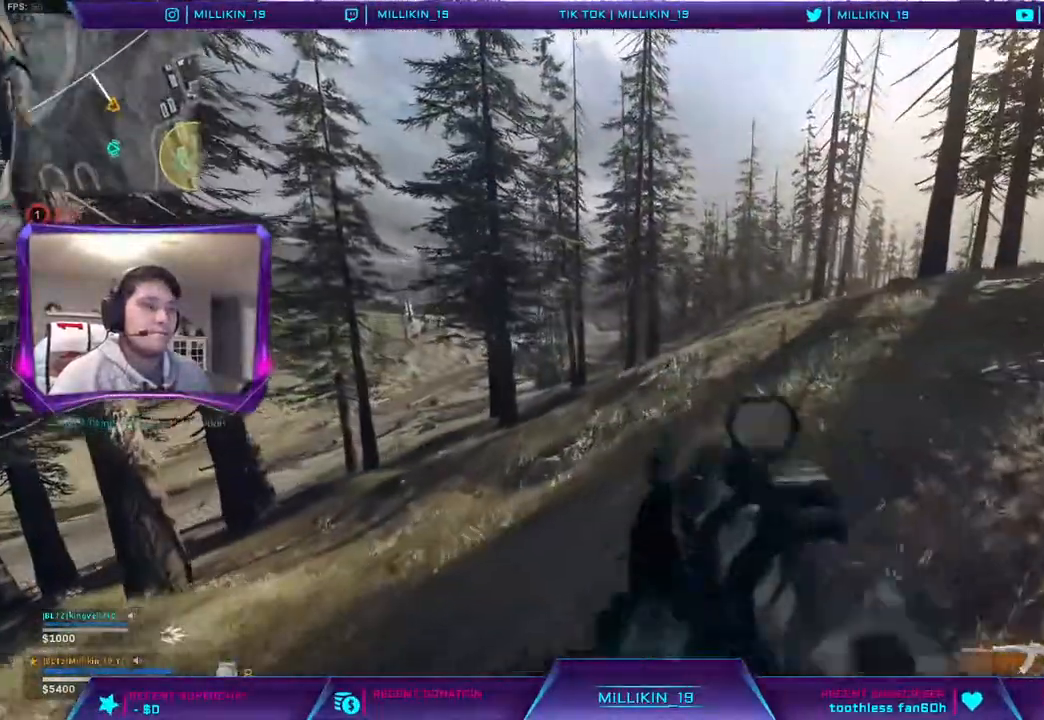
{"dt_ms": 500, "buttons": ["L1", "L2"], "left_stick": "up-left", "right_stick": "center", "events": [[67, "right_stick", "left"], [150, "right_stick", "center"], [350, "L2", "down"], [383, "L1", "down"], [433, "left_stick", "up-left"]]}
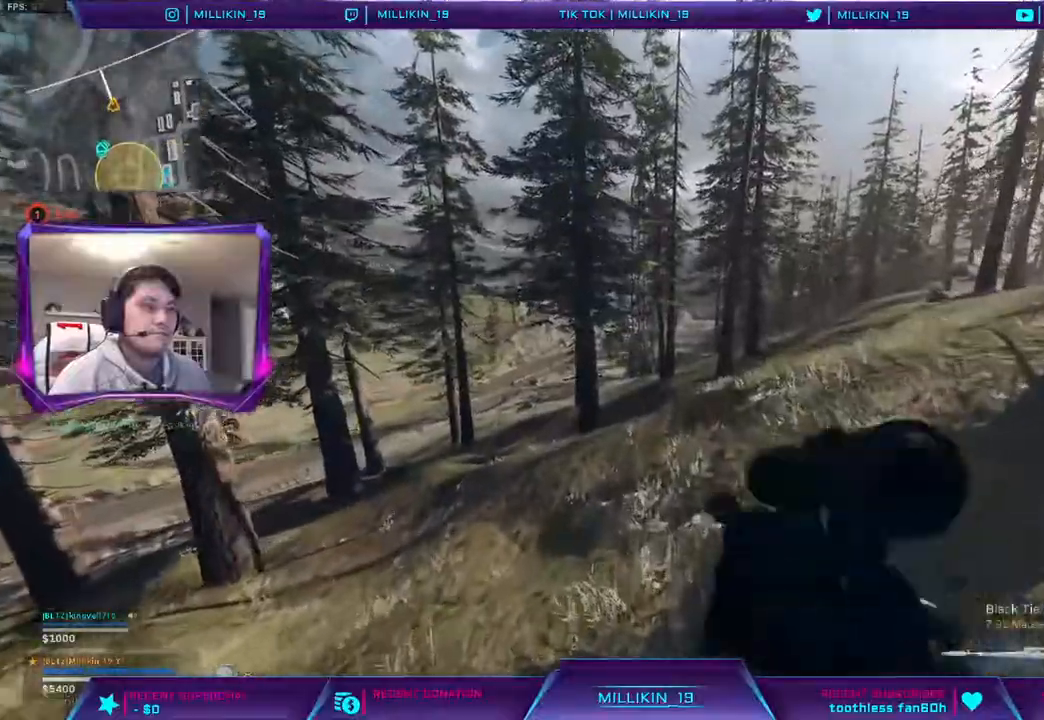
{"dt_ms": 500, "buttons": ["L1", "L2"], "left_stick": "up-left", "right_stick": "center", "events": [[250, "L1", "up"], [350, "L1", "down"]]}
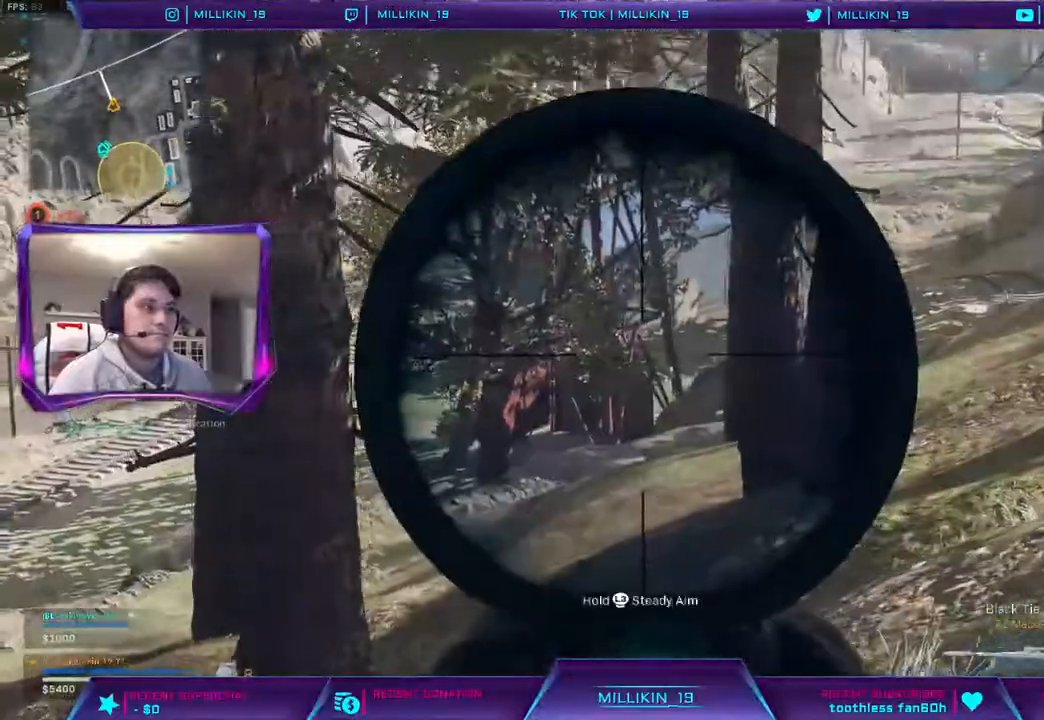
{"dt_ms": 500, "buttons": ["L1", "L2"], "left_stick": "up-left", "right_stick": "center", "events": [[17, "L1", "up"], [67, "L1", "down"], [167, "right_stick", "up-right"], [267, "right_stick", "center"]]}
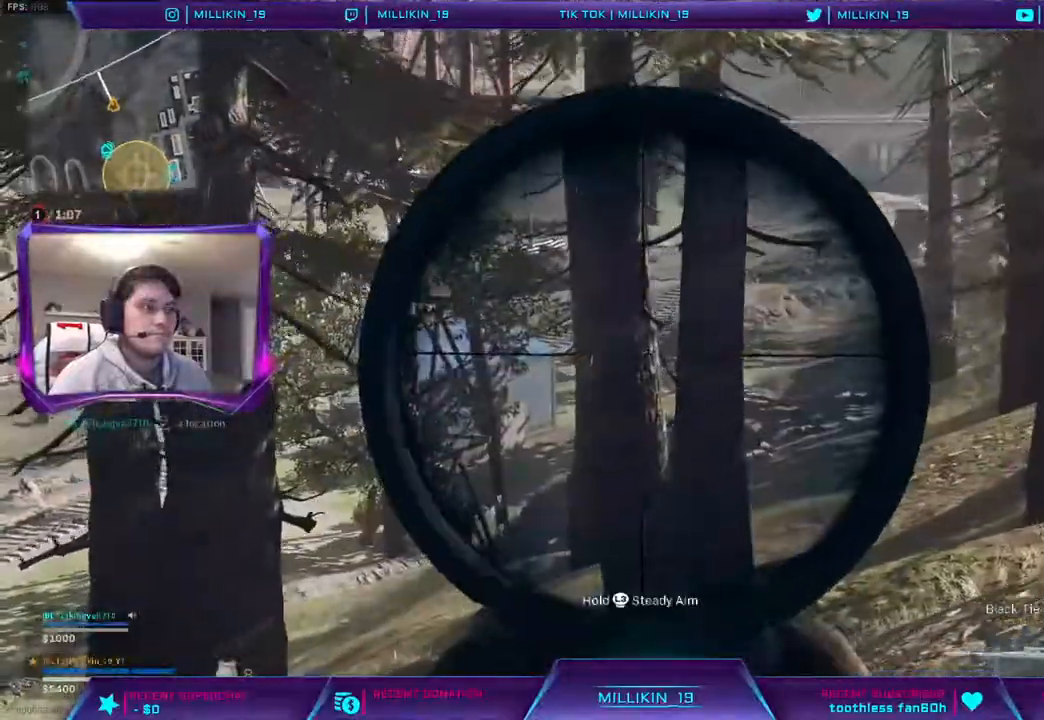
{"dt_ms": 500, "buttons": ["L3"], "left_stick": "up", "right_stick": "right", "events": [[217, "L1", "up"], [233, "left_stick", "up-right"], [250, "TRIANGLE", "down"], [283, "L2", "up"], [333, "TRIANGLE", "up"], [433, "L3", "down"], [450, "right_stick", "right"], [483, "left_stick", "up"]]}
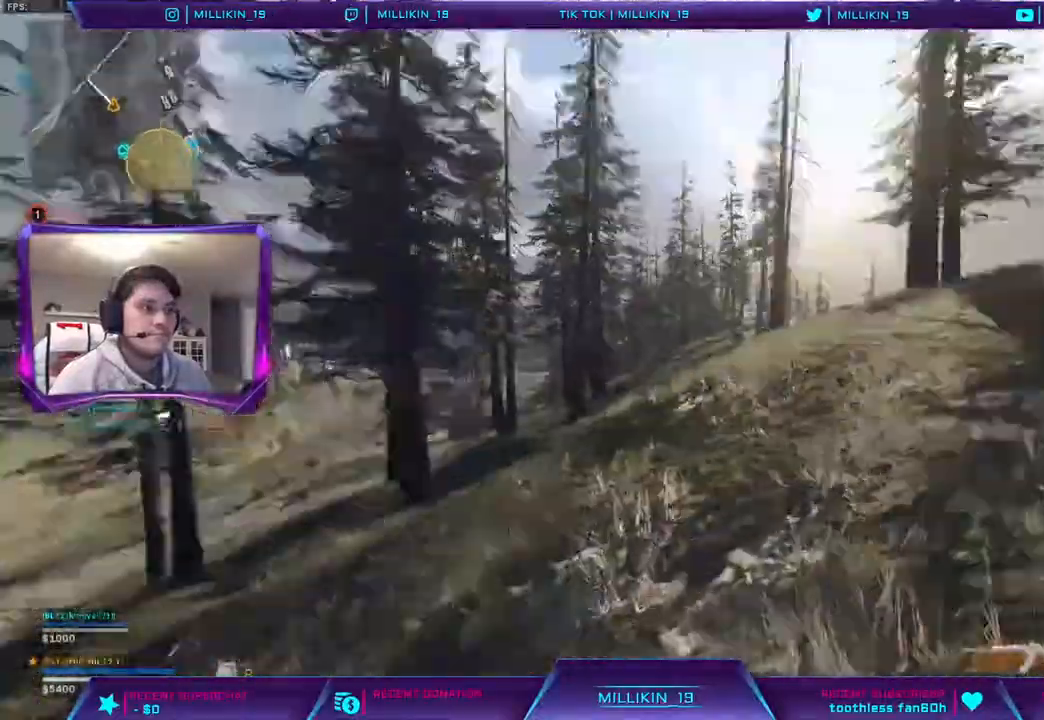
{"dt_ms": 500, "buttons": ["TRIANGLE"], "left_stick": "up", "right_stick": "center", "events": [[50, "right_stick", "center"], [150, "L3", "up"], [500, "TRIANGLE", "down"]]}
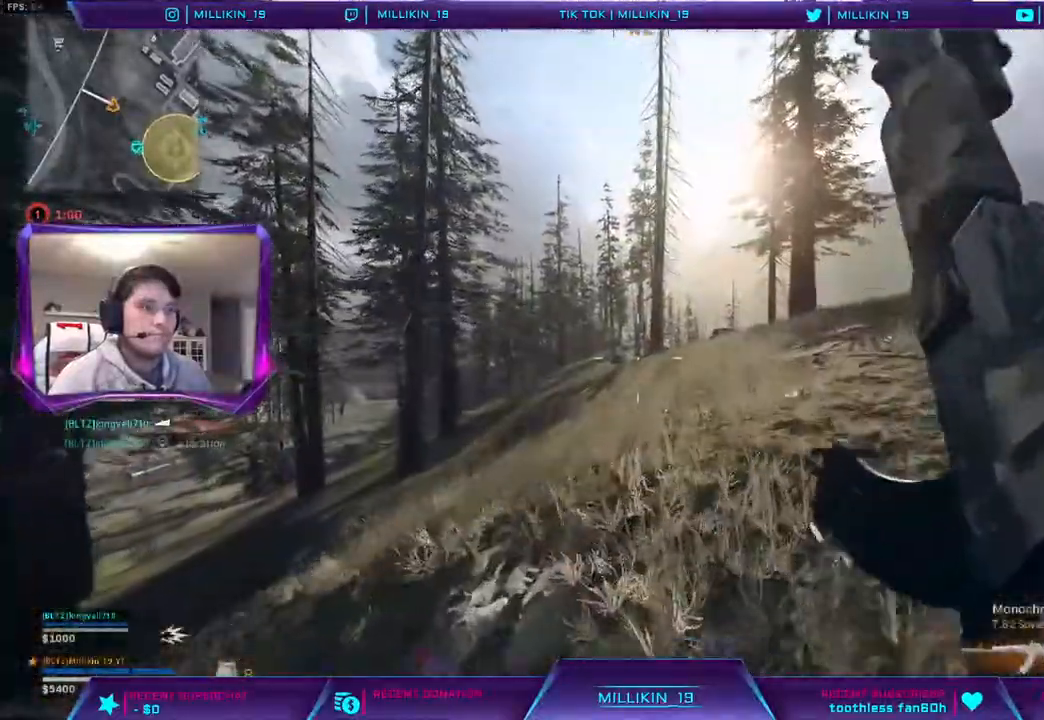
{"dt_ms": 500, "buttons": ["TRIANGLE"], "left_stick": "up", "right_stick": "right", "events": [[117, "L3", "down"], [117, "right_stick", "right"], [183, "TRIANGLE", "up"], [350, "TRIANGLE", "down"], [500, "L3", "up"]]}
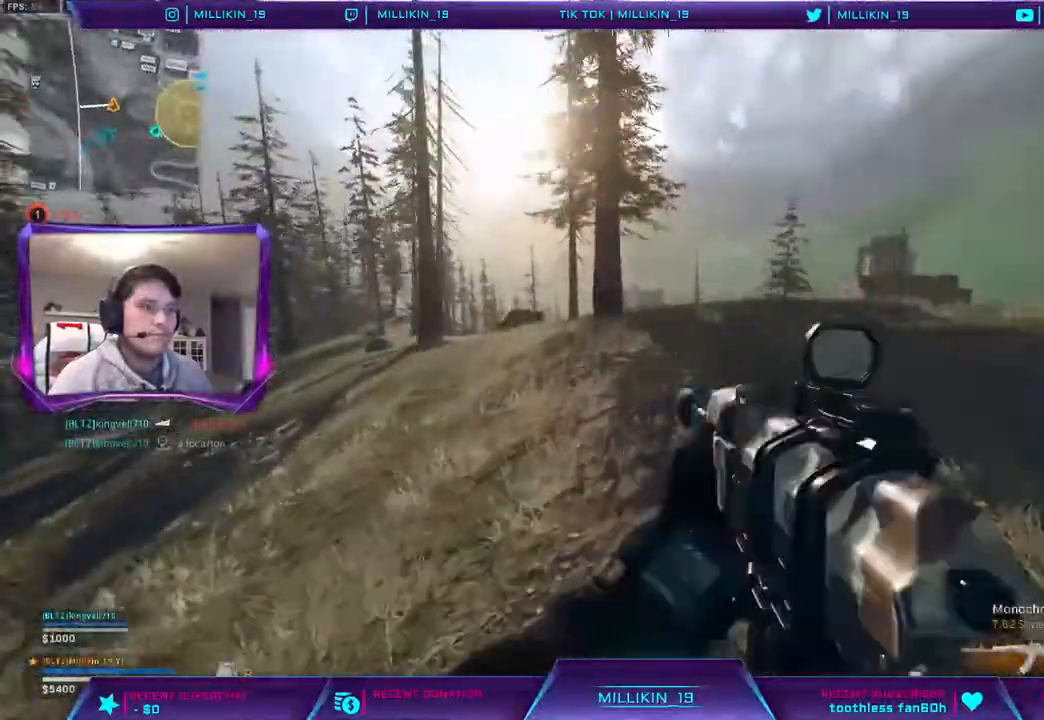
{"dt_ms": 500, "buttons": [], "left_stick": "up-left", "right_stick": "center", "events": [[17, "TRIANGLE", "up"], [17, "right_stick", "center"], [150, "L3", "down"], [233, "right_stick", "right"], [383, "CROSS", "down"], [383, "L3", "up"], [433, "left_stick", "up-left"], [433, "right_stick", "center"], [483, "CROSS", "up"]]}
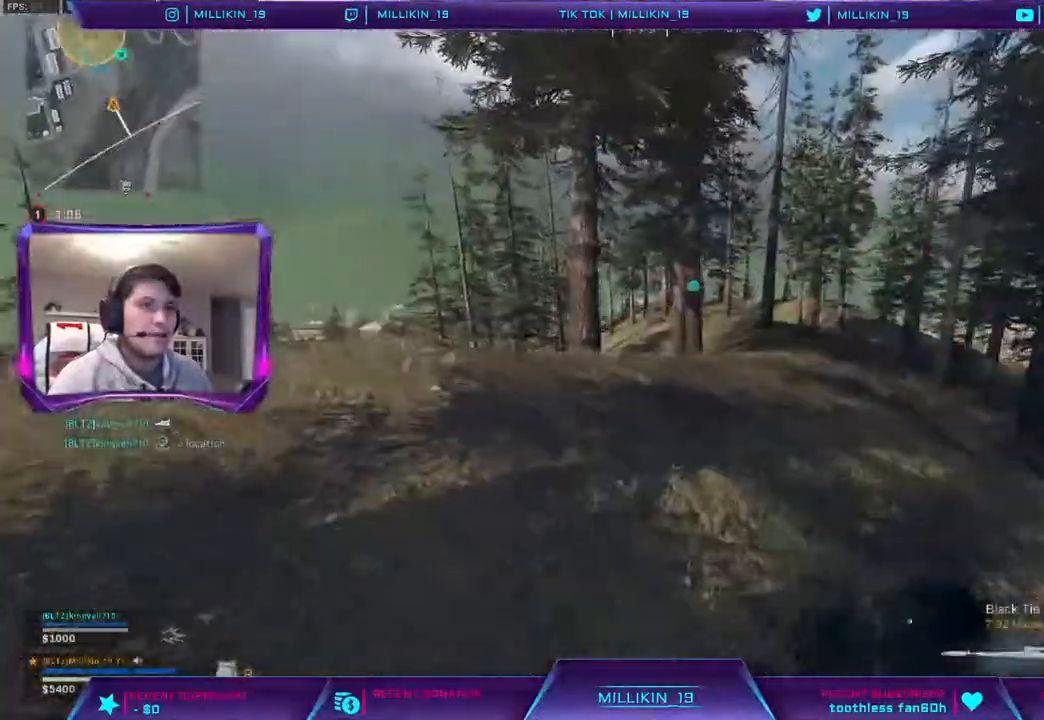
{"dt_ms": 500, "buttons": [], "left_stick": "left", "right_stick": "left"}
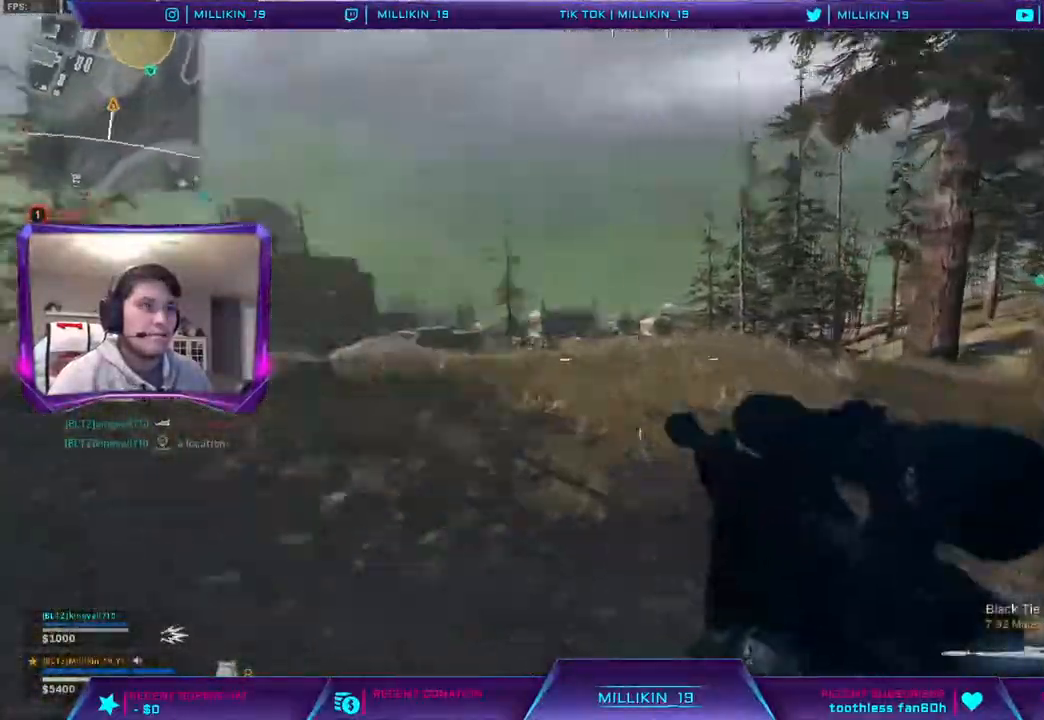
{"dt_ms": 500, "buttons": ["L3"], "left_stick": "up-left", "right_stick": "center", "events": [[83, "left_stick", "up-left"], [100, "right_stick", "center"], [133, "L3", "down"], [233, "L3", "up"], [300, "L3", "down"]]}
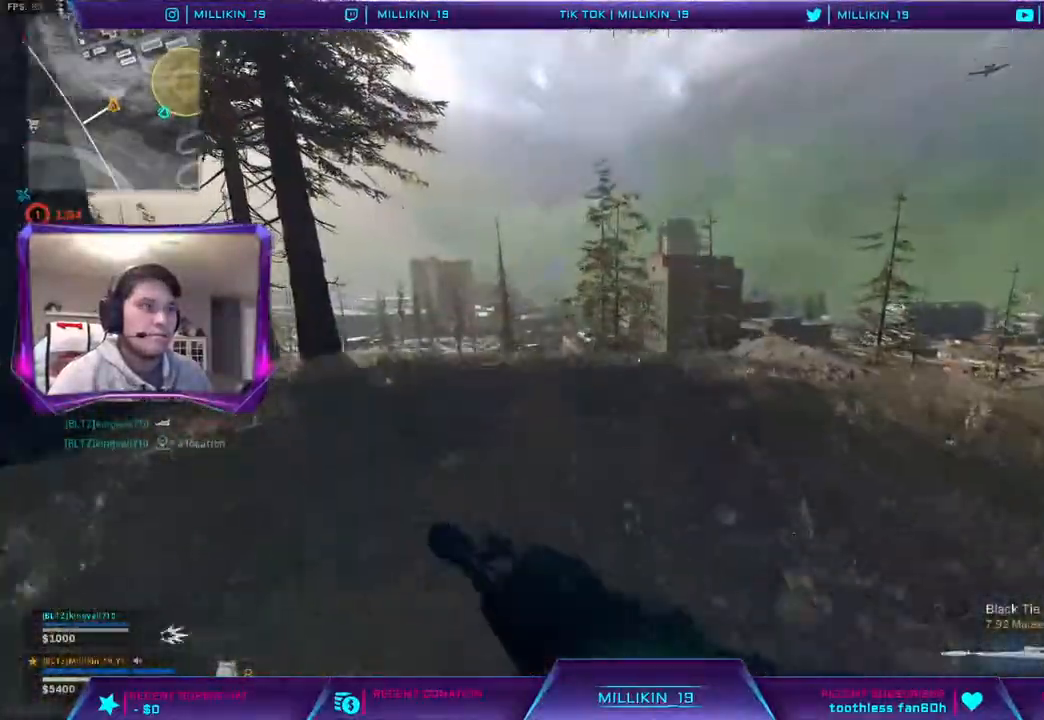
{"dt_ms": 500, "buttons": ["CROSS", "DPAD_DOWN"], "left_stick": "up", "right_stick": "center", "events": [[283, "right_stick", "right"], [317, "L3", "up"], [317, "left_stick", "up"], [383, "CROSS", "down"], [400, "right_stick", "center"], [500, "DPAD_DOWN", "down"]]}
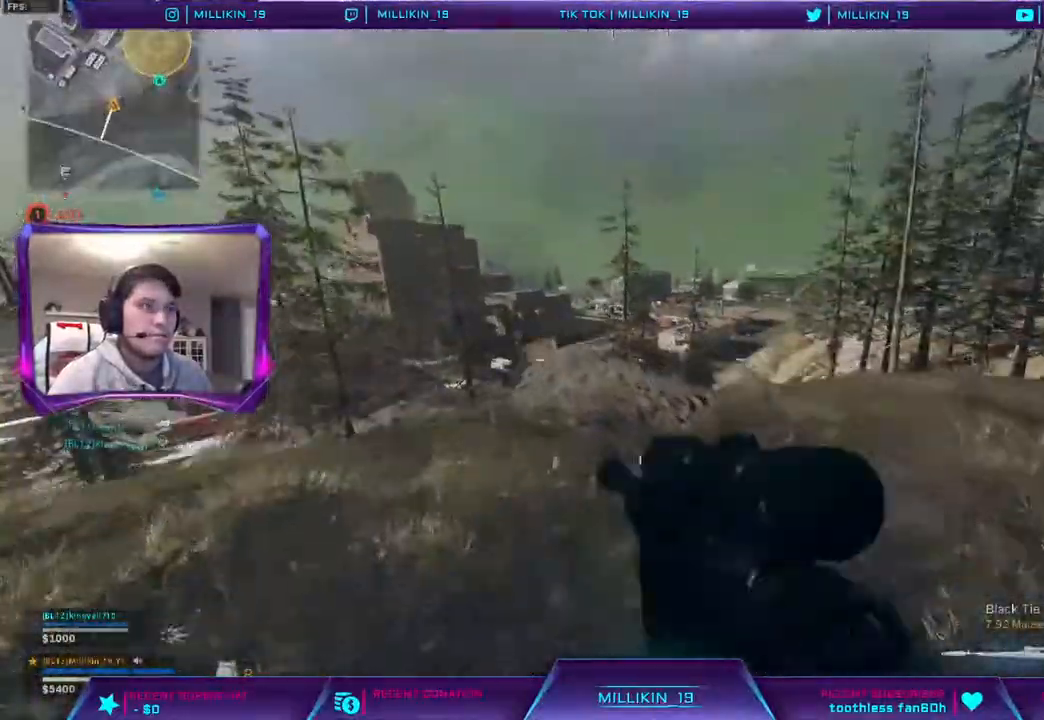
{"dt_ms": 500, "buttons": [], "left_stick": "up", "right_stick": "center", "events": [[50, "CROSS", "up"], [50, "DPAD_DOWN", "up"], [367, "right_stick", "right"], [467, "right_stick", "center"]]}
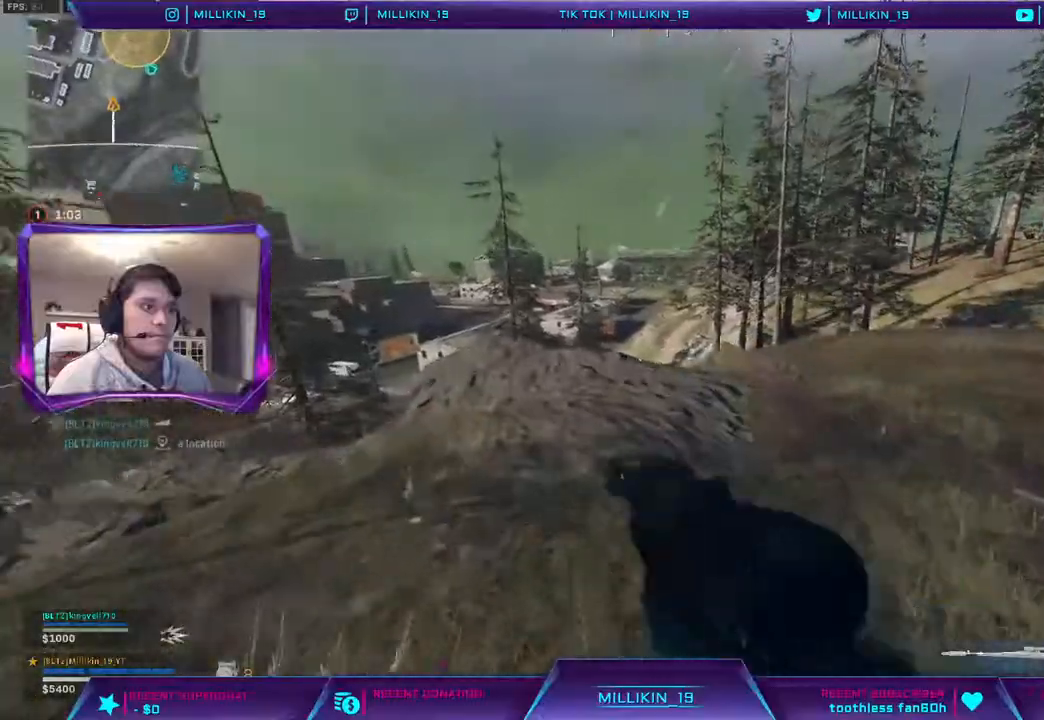
{"dt_ms": 500, "buttons": [], "left_stick": "up", "right_stick": "center", "events": [[50, "L3", "down"], [167, "L3", "up"]]}
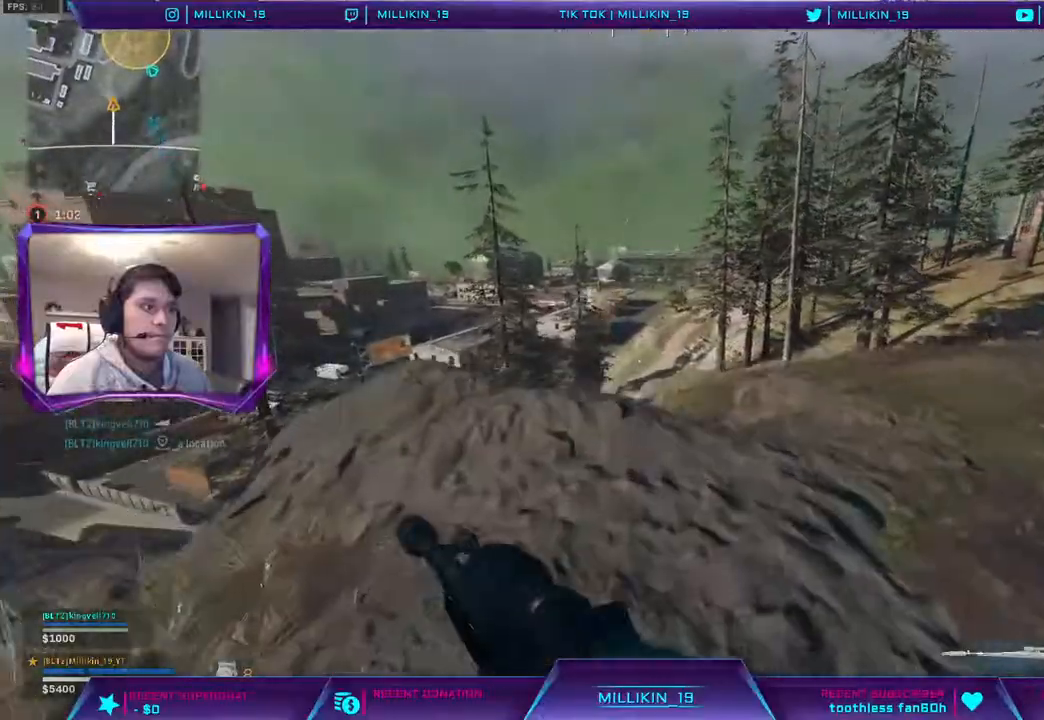
{"dt_ms": 500, "buttons": ["L2"], "left_stick": "right", "right_stick": "up-left"}
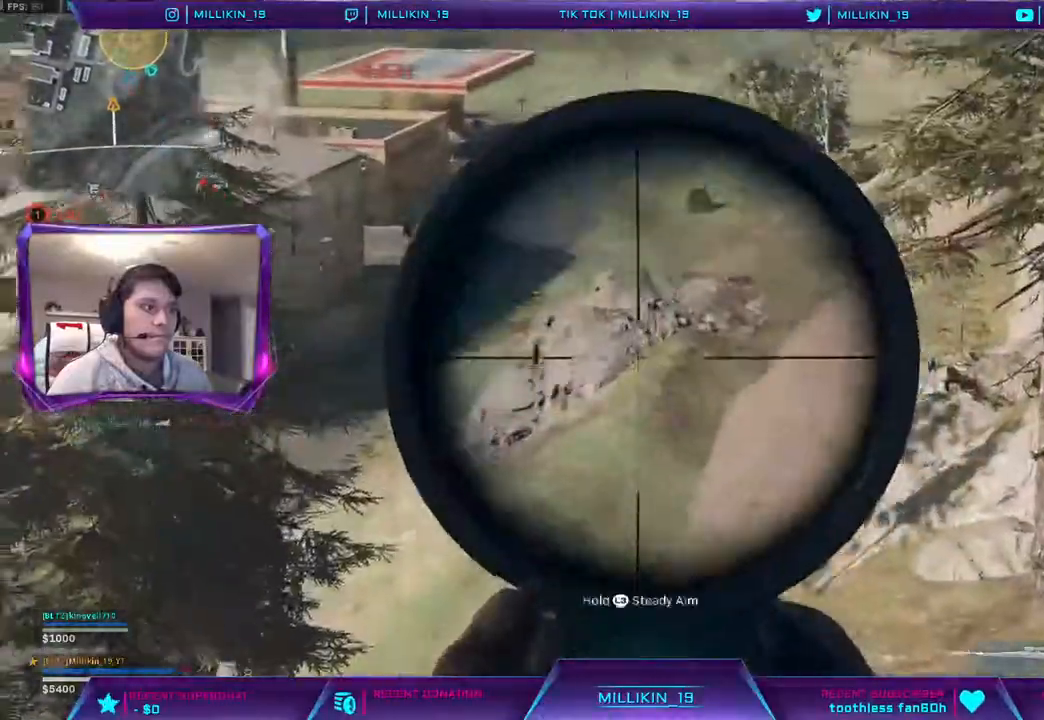
{"dt_ms": 500, "buttons": ["L2"], "left_stick": "right", "right_stick": "left", "events": [[83, "right_stick", "center"], [450, "right_stick", "left"]]}
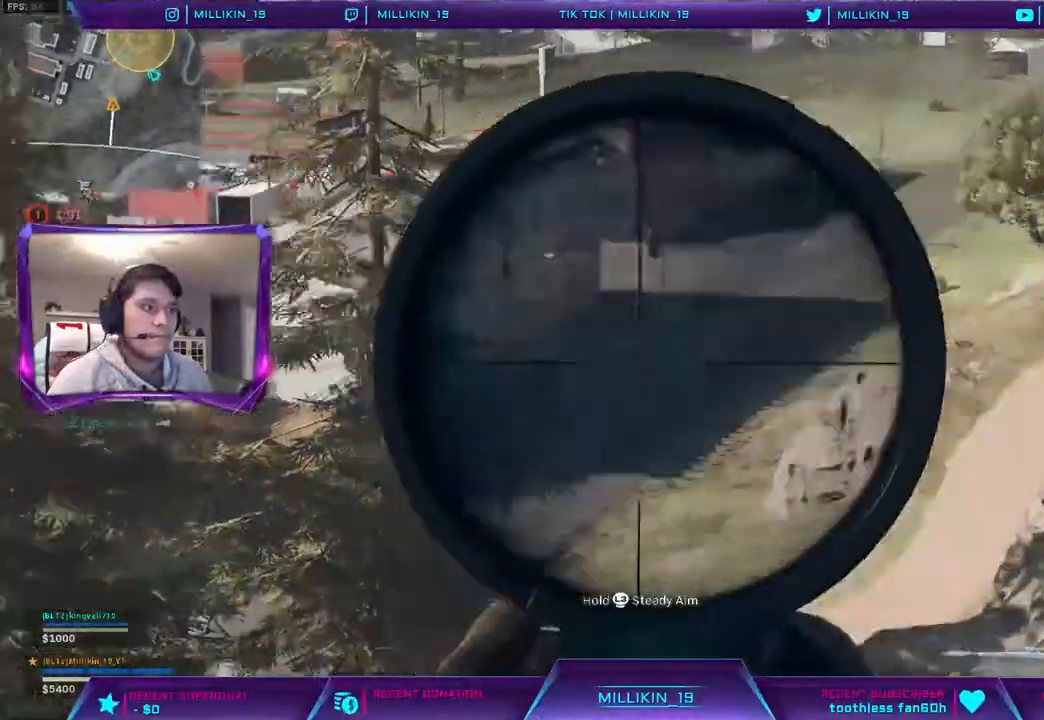
{"dt_ms": 500, "buttons": ["L2"], "left_stick": "right", "right_stick": "center", "events": [[83, "right_stick", "center"]]}
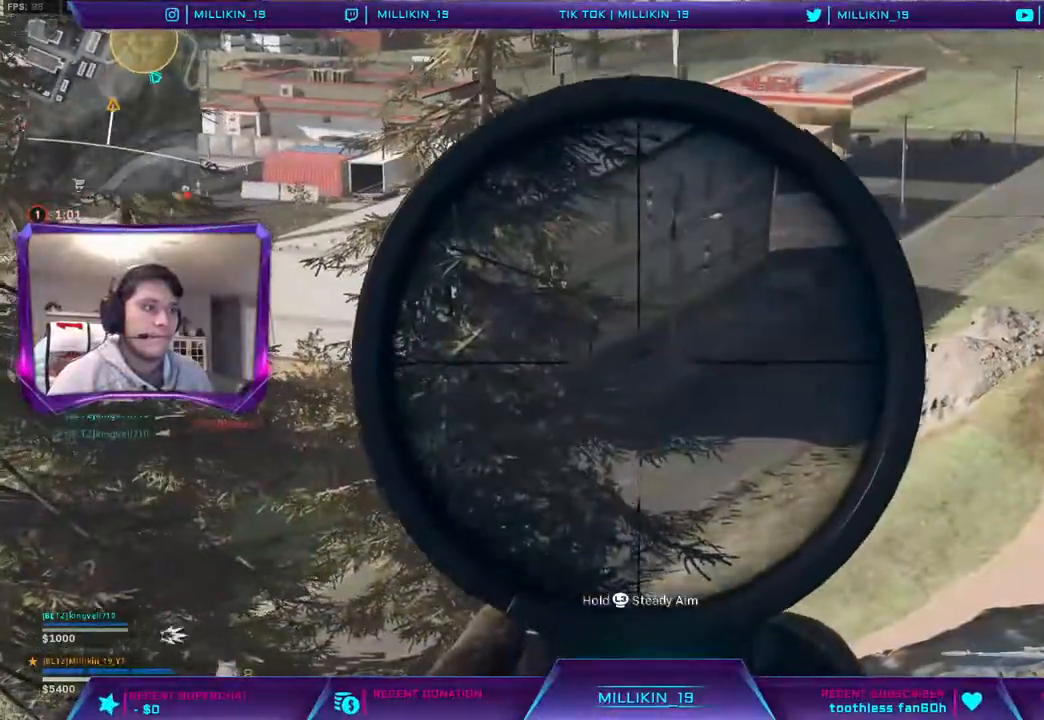
{"dt_ms": 500, "buttons": [], "left_stick": "left", "right_stick": "down-right", "events": [[83, "left_stick", "down-right"], [317, "L2", "up"], [400, "left_stick", "down-left"], [450, "right_stick", "down-right"], [483, "left_stick", "left"]]}